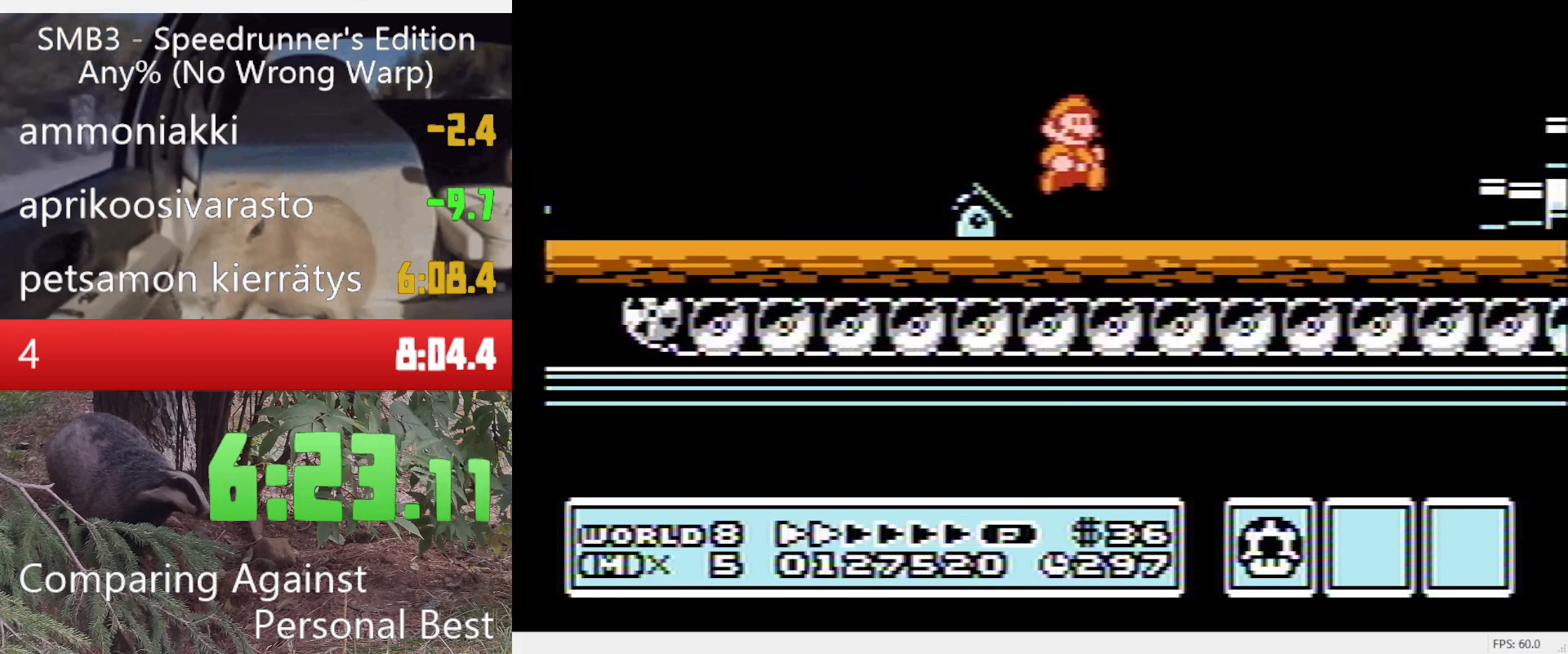
Gameplay with a controller (Nintendo layout); each line is a JSON object with the inputs held at the frame after it. "events" lists button and stick changes between this image and that frame as [ms after this image, input, new state], when the widget could be followed in between. Not read: L3 R3.
{"buttons": ["A", "B", "DPAD_RIGHT"], "events": [[417, "A", "down"]]}
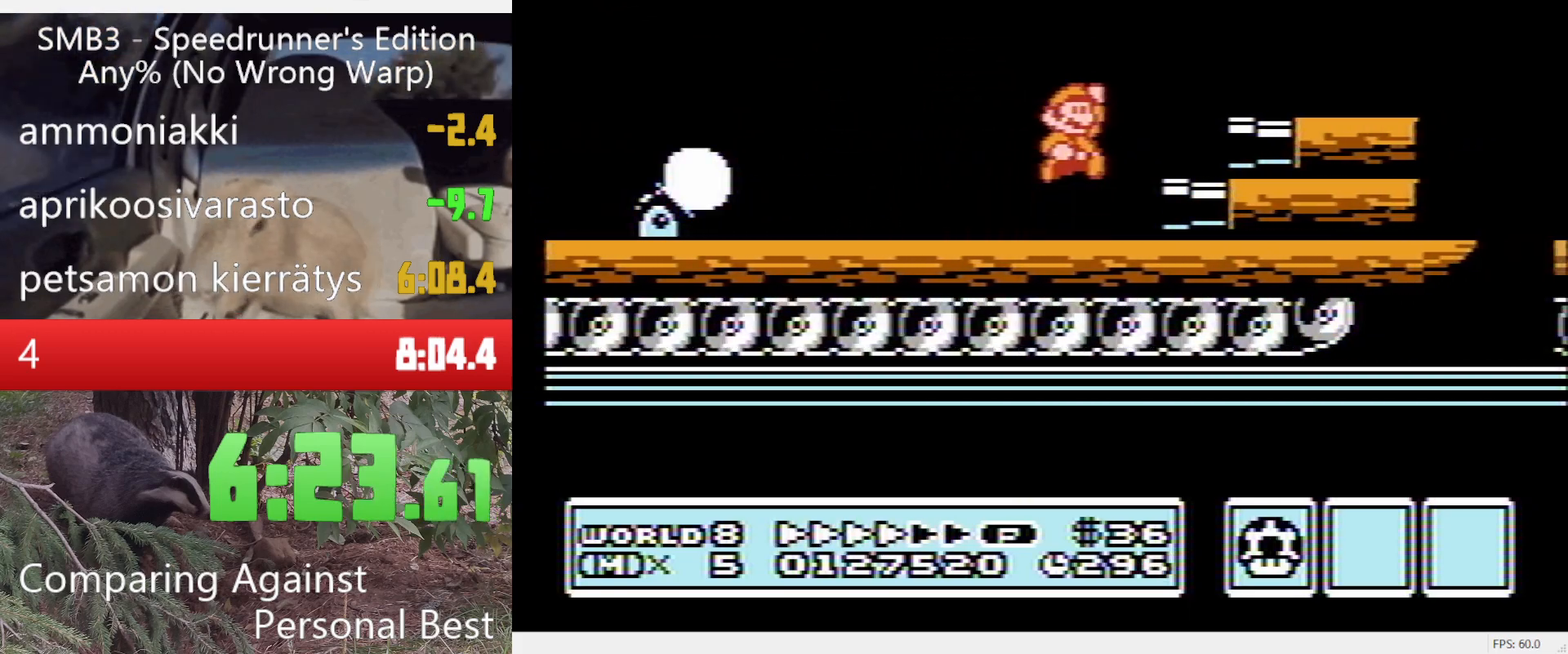
{"buttons": ["B", "DPAD_RIGHT"], "events": [[17, "A", "up"]]}
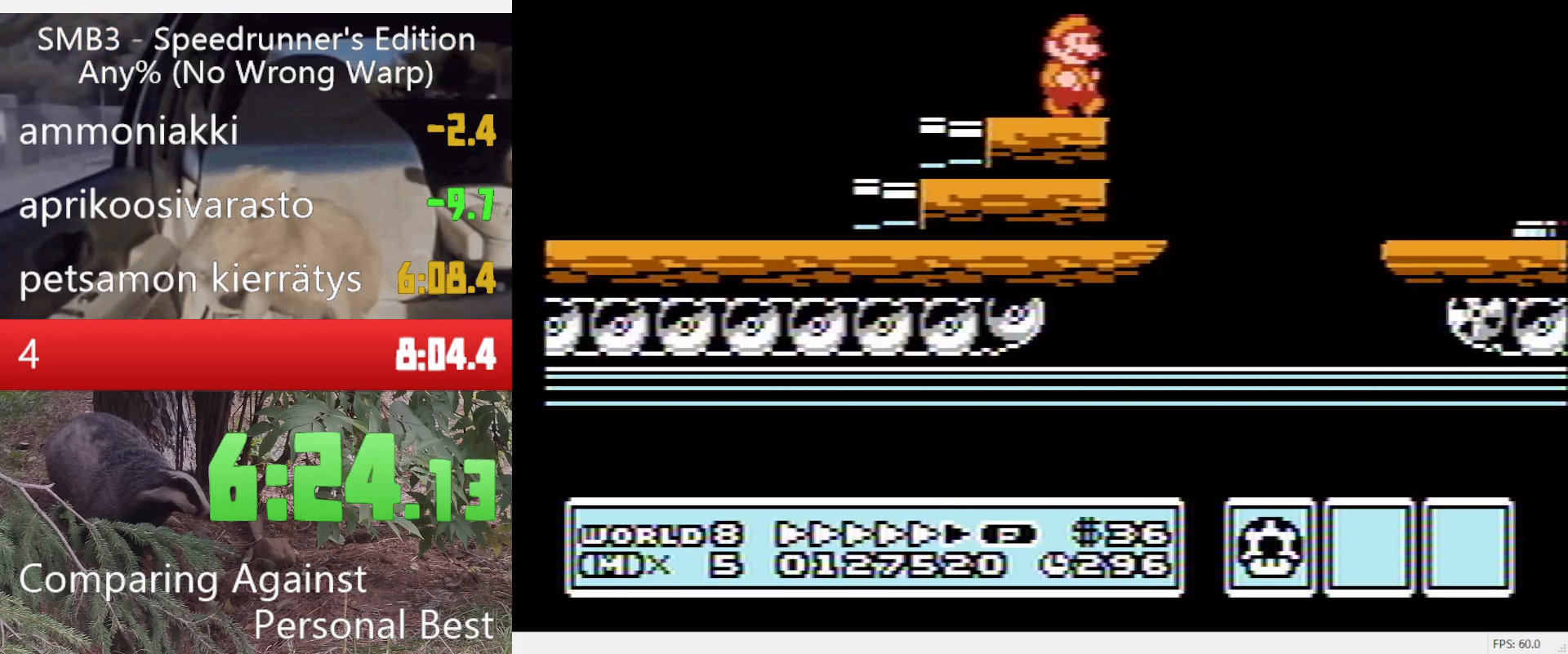
{"buttons": ["B", "DPAD_RIGHT"], "events": [[133, "B", "up"], [217, "B", "down"], [267, "B", "up"], [317, "B", "down"]]}
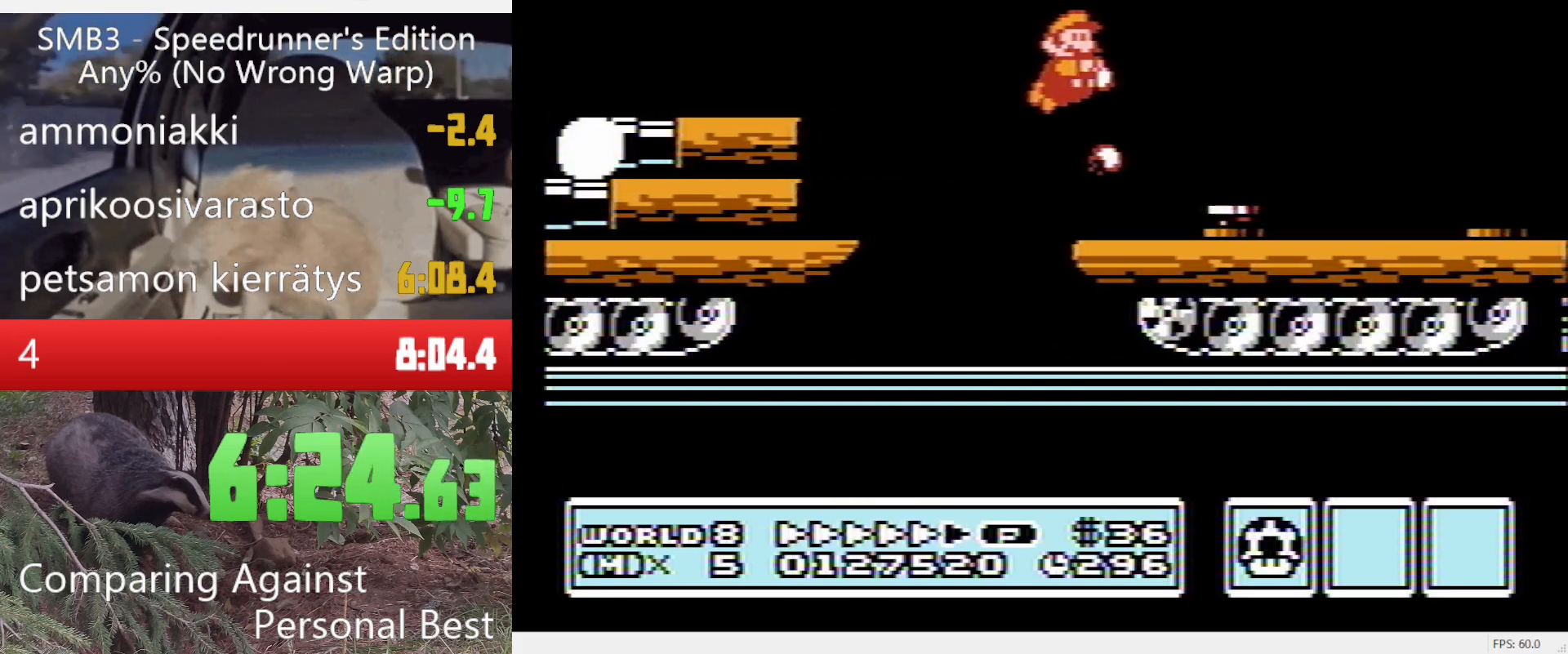
{"buttons": ["B", "DPAD_RIGHT"], "events": []}
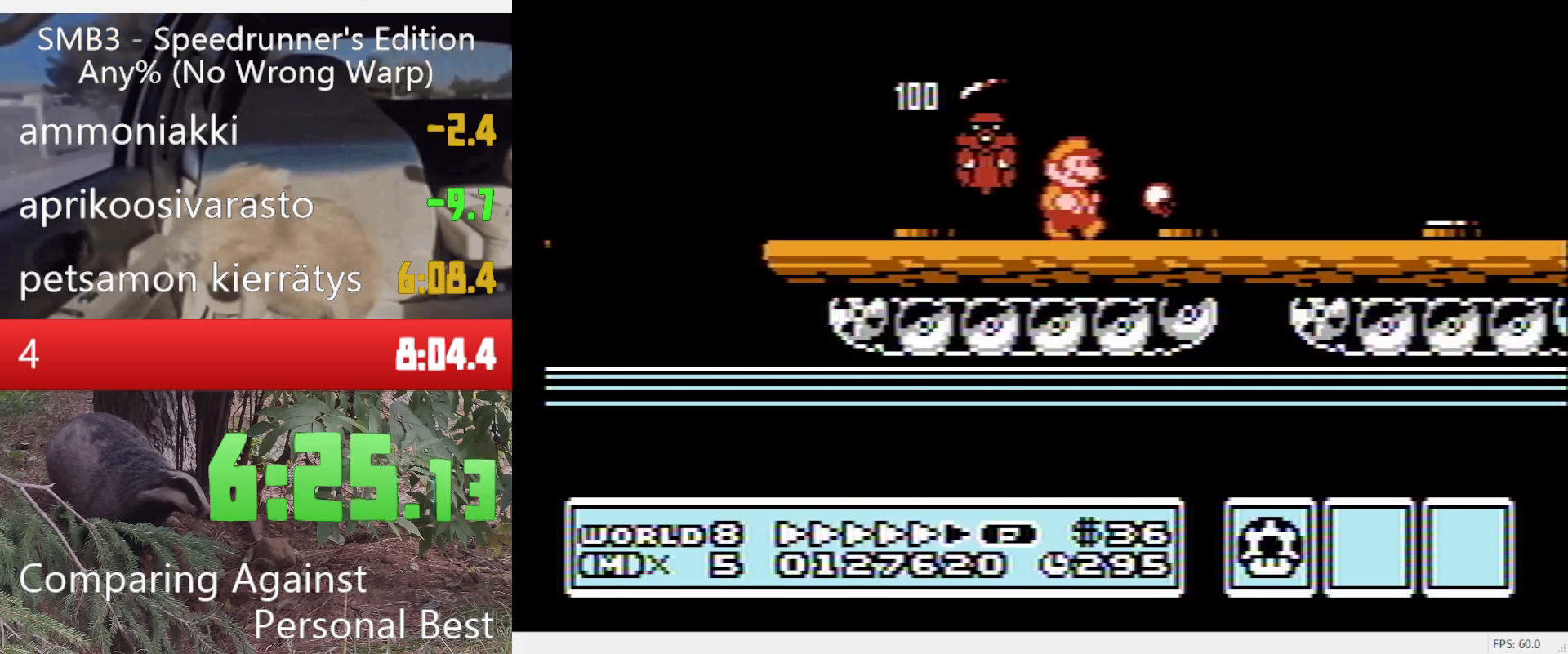
{"buttons": ["B", "DPAD_RIGHT"], "events": []}
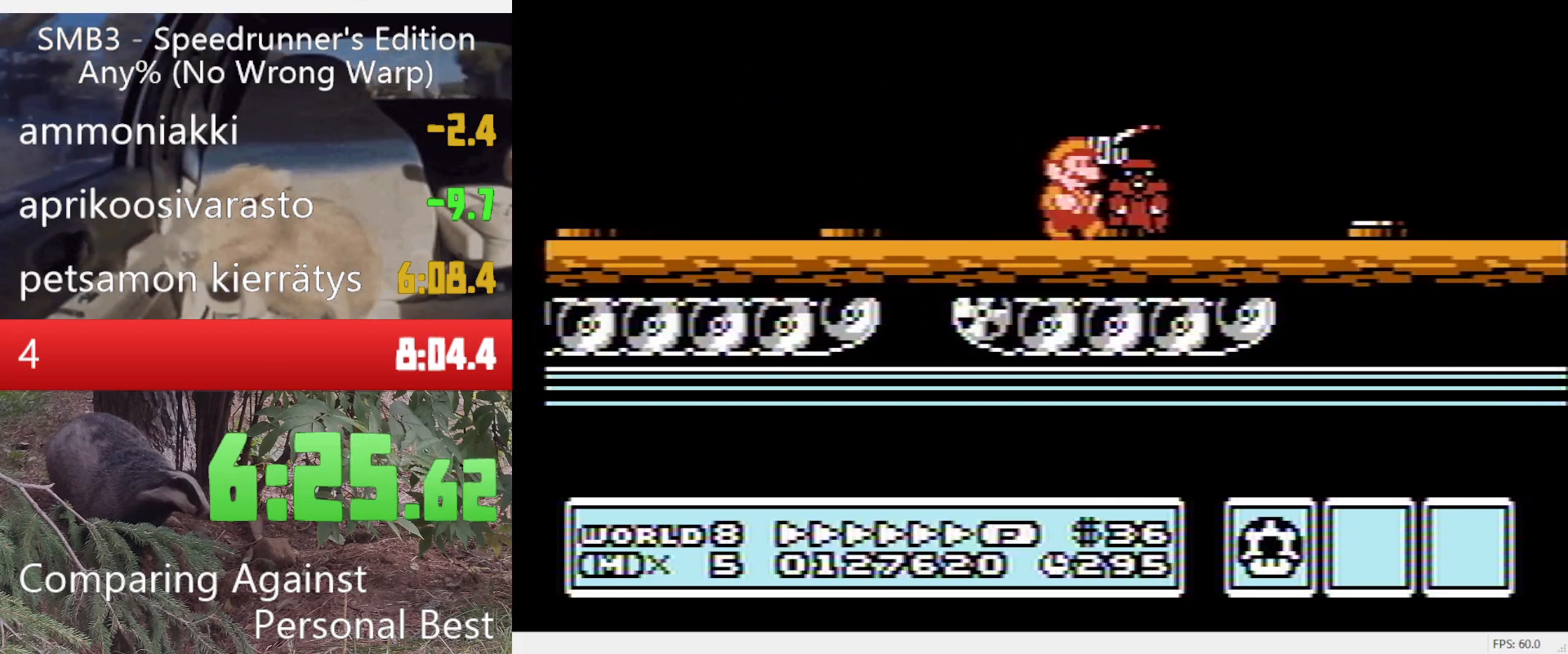
{"buttons": ["B", "DPAD_RIGHT"], "events": []}
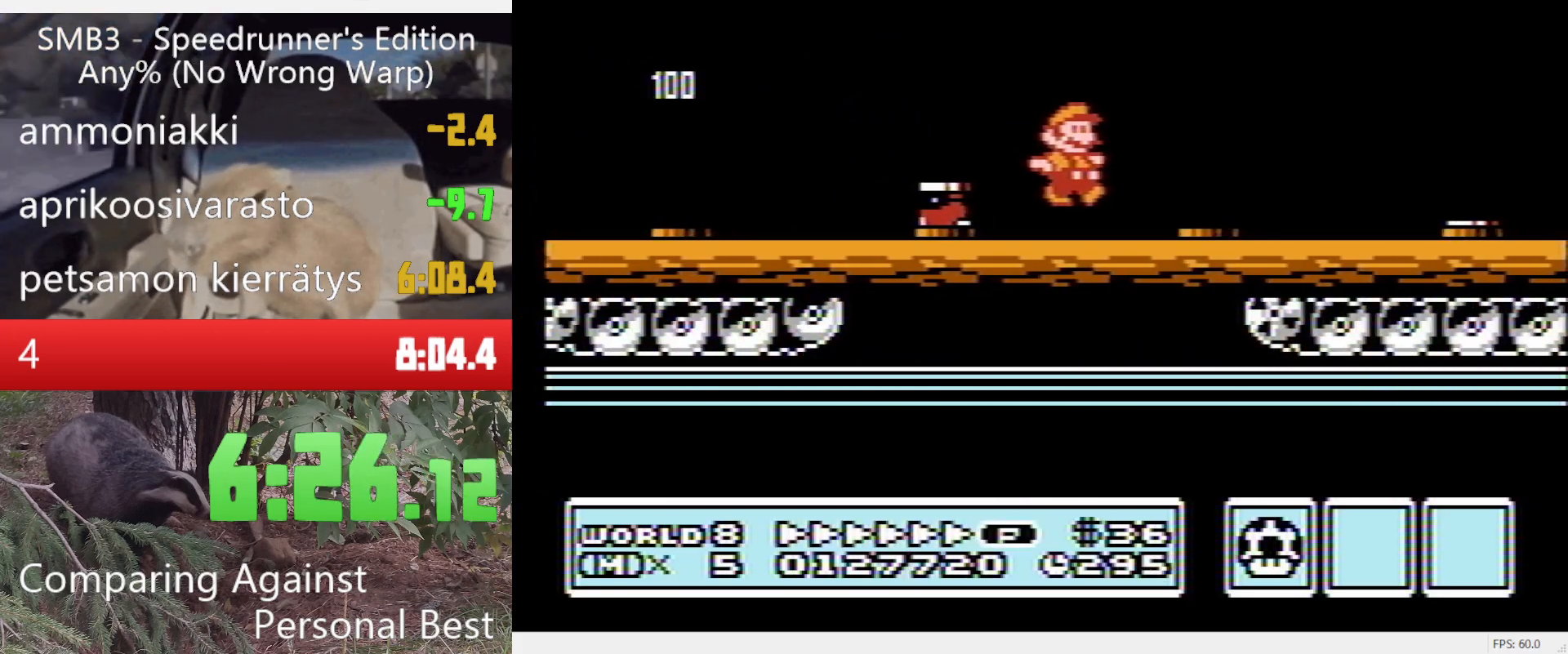
{"buttons": ["B", "DPAD_RIGHT"], "events": []}
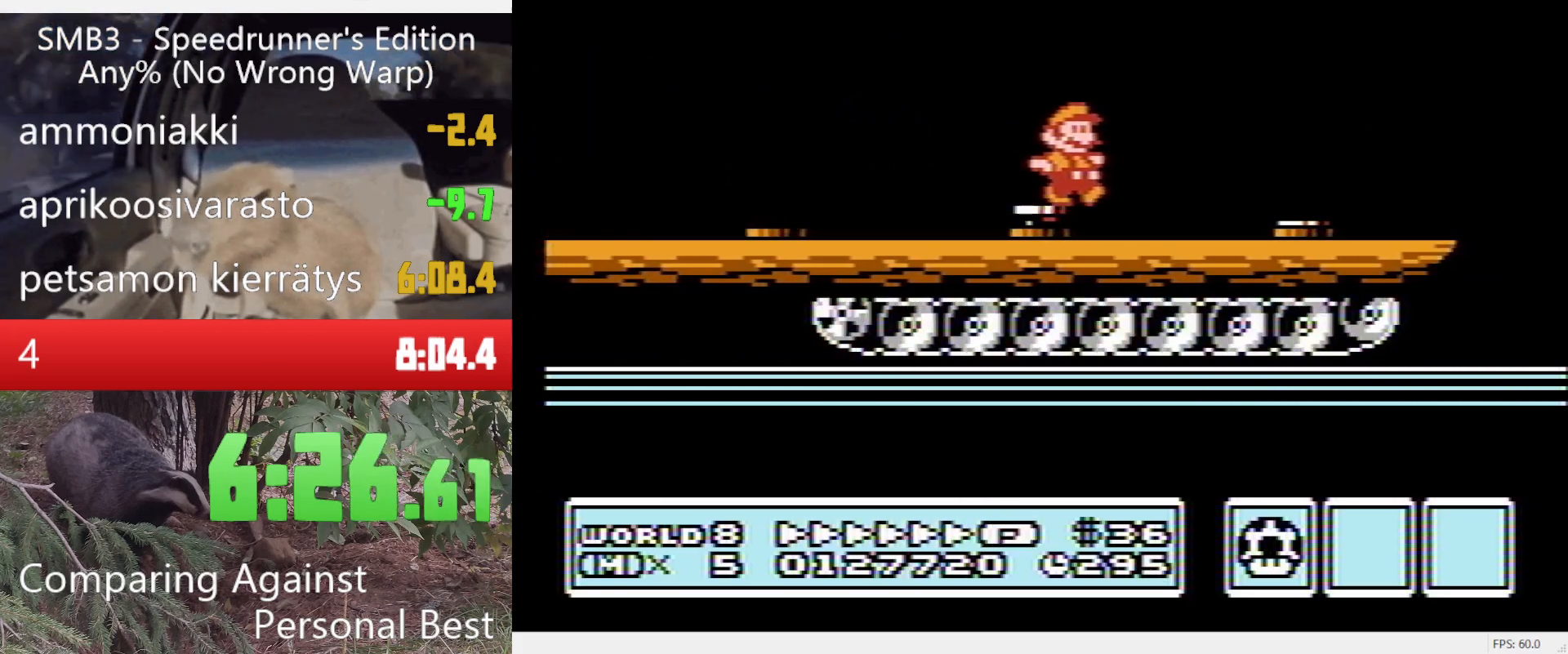
{"buttons": ["B", "DPAD_RIGHT"], "events": []}
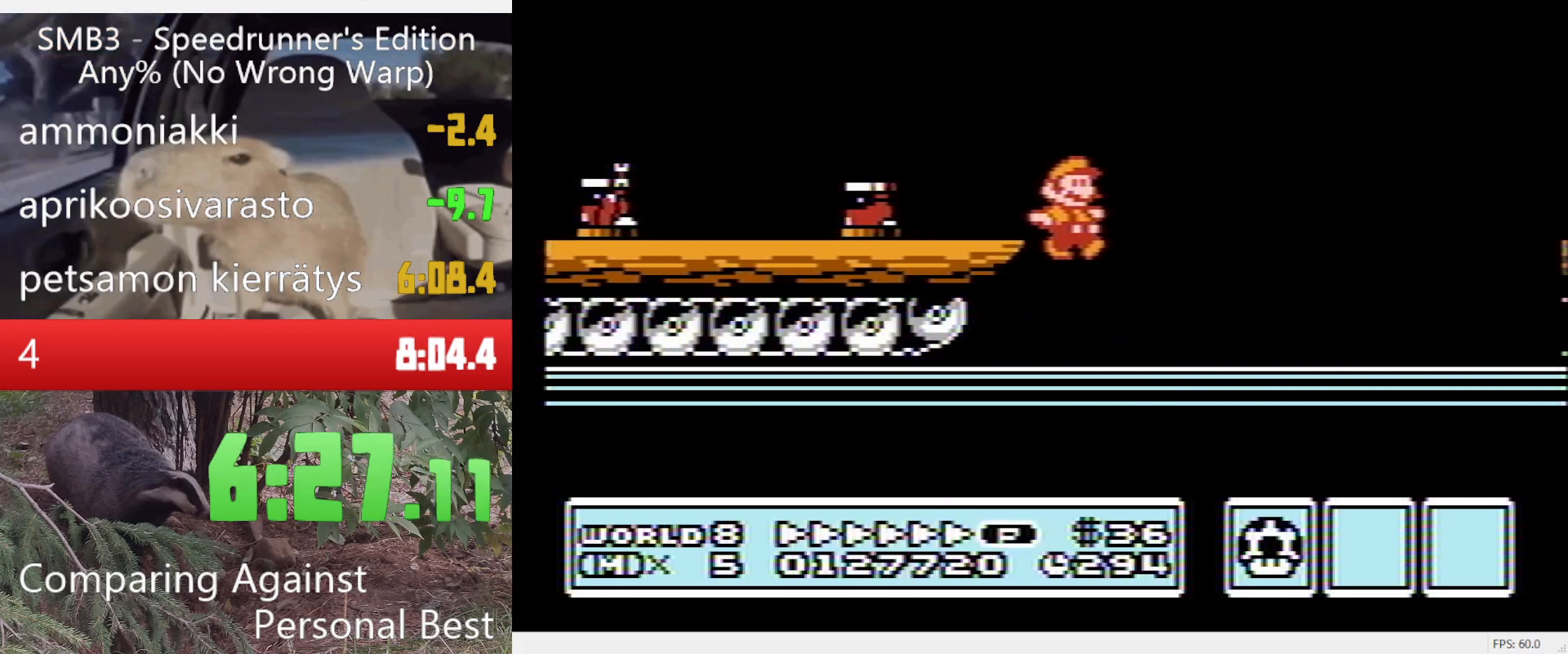
{"buttons": ["B", "DPAD_RIGHT"], "events": []}
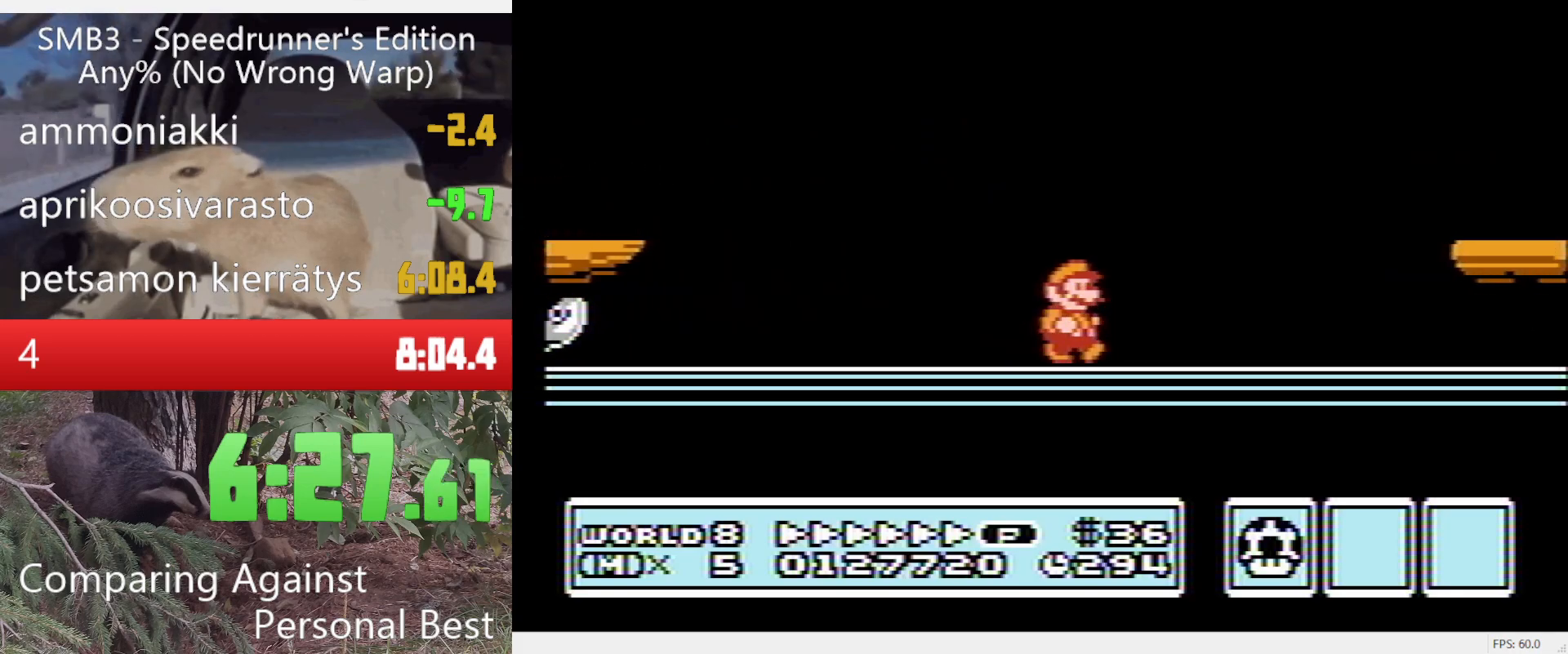
{"buttons": ["B", "DPAD_RIGHT"], "events": [[183, "A", "down"], [333, "A", "up"]]}
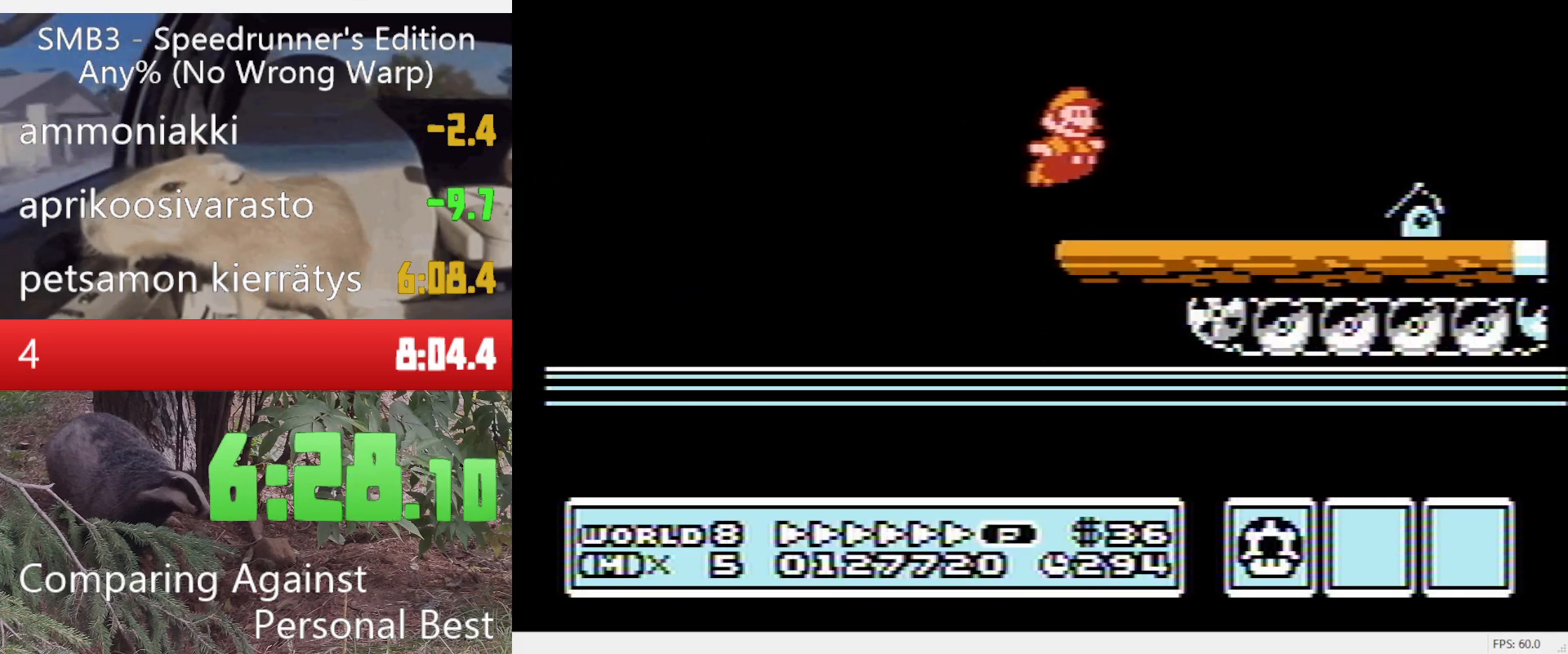
{"buttons": ["A", "B", "DPAD_RIGHT"], "events": [[300, "A", "down"]]}
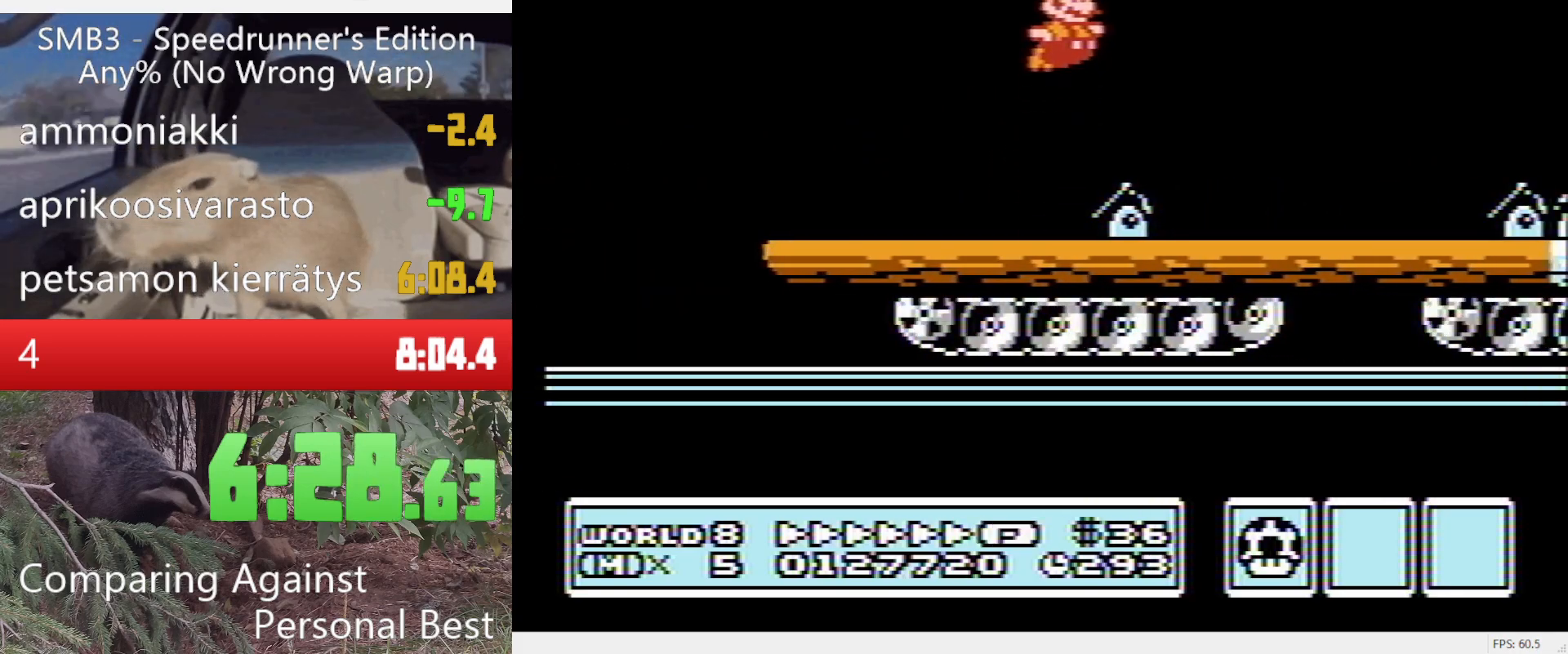
{"buttons": ["A", "B", "DPAD_RIGHT"], "events": []}
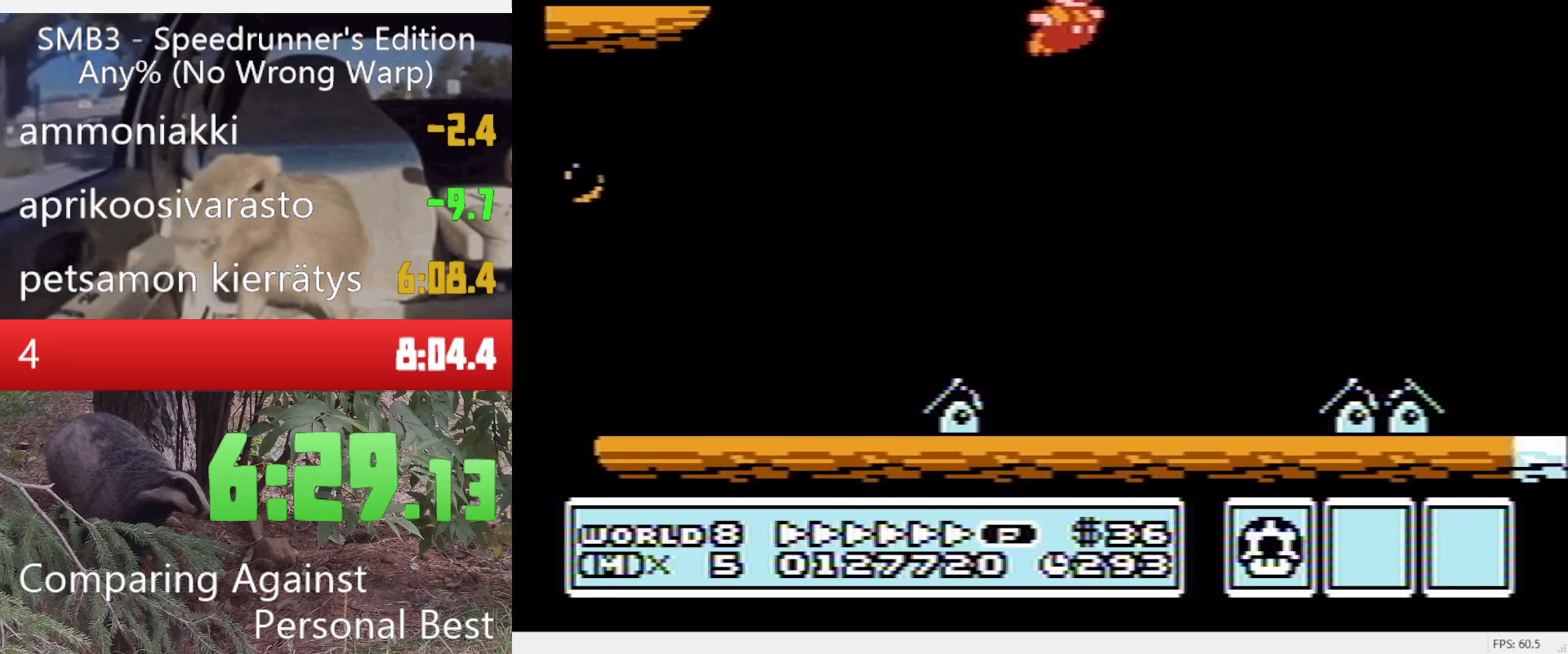
{"buttons": ["B", "DPAD_RIGHT"], "events": [[183, "A", "up"]]}
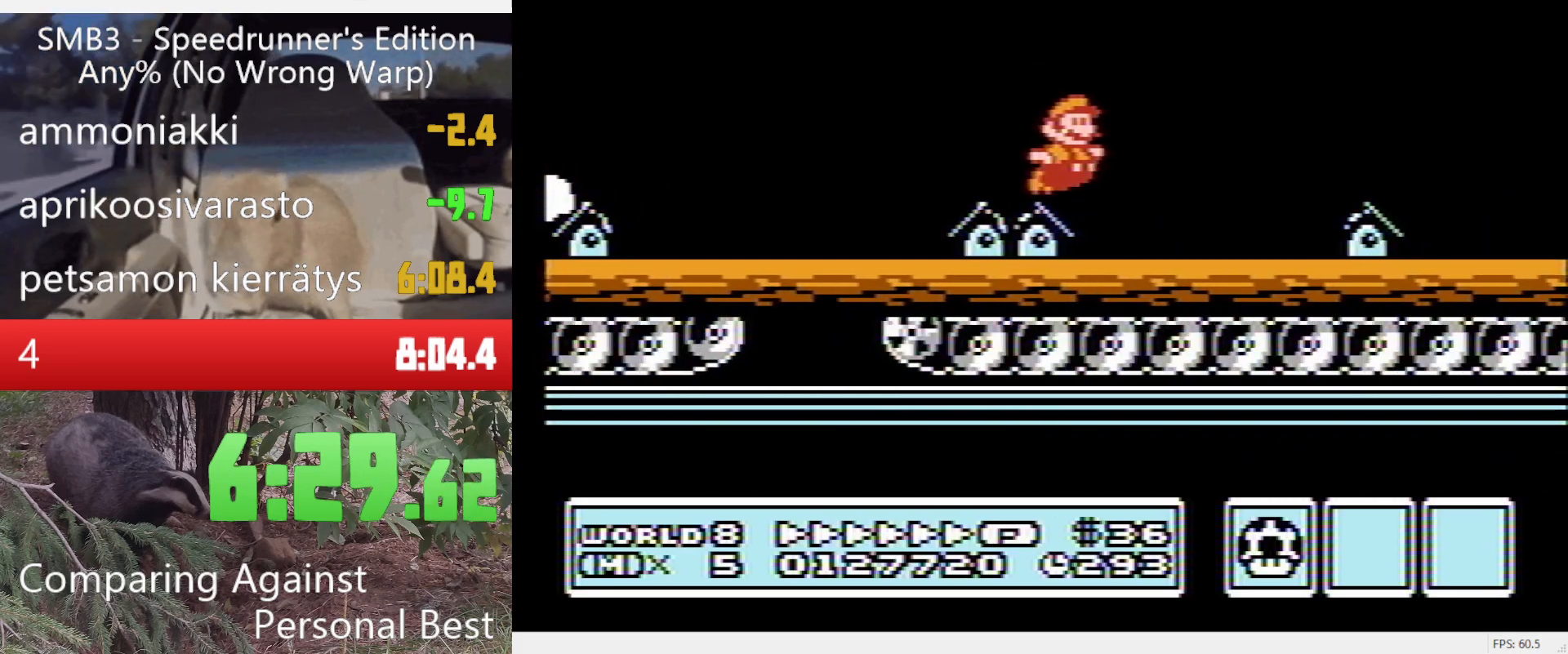
{"buttons": ["A", "B", "DPAD_RIGHT"], "events": [[17, "A", "down"]]}
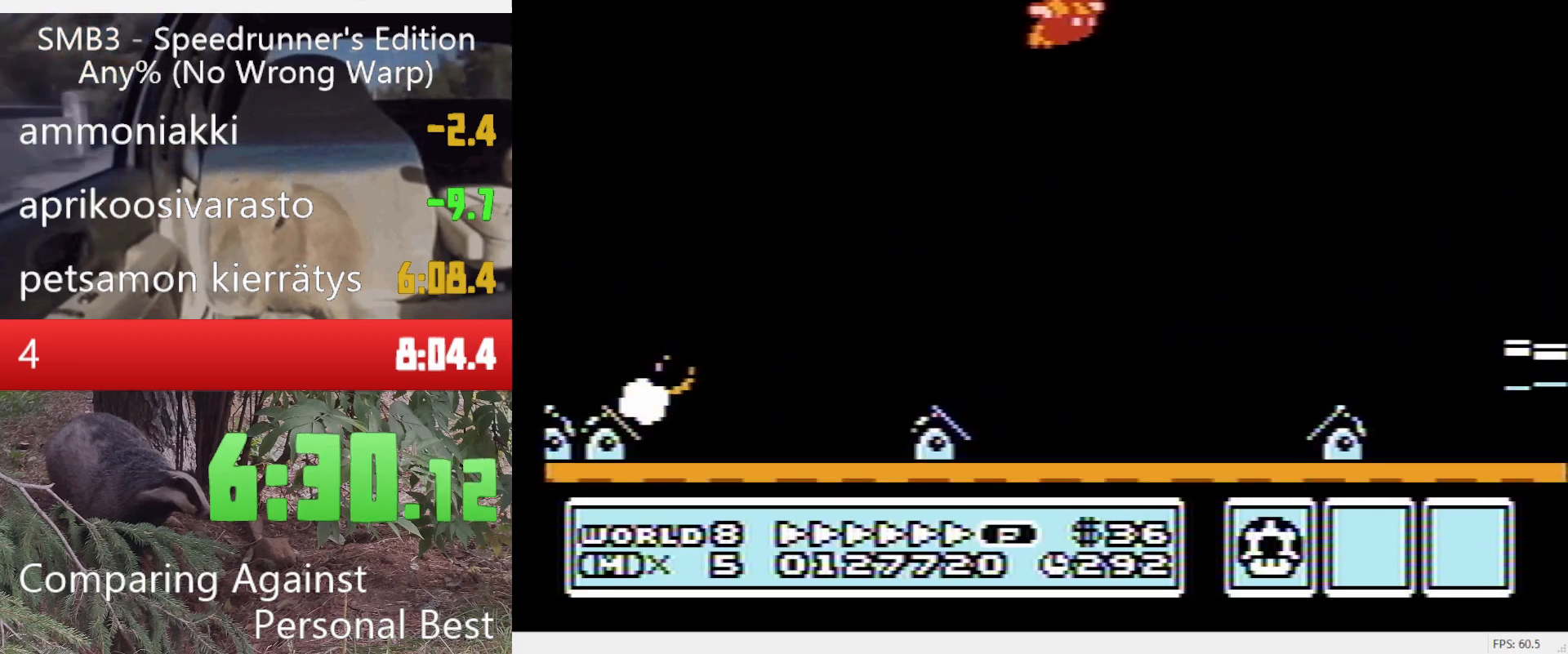
{"buttons": ["B", "DPAD_LEFT"], "events": [[367, "DPAD_LEFT", "down"], [367, "DPAD_RIGHT", "up"], [400, "A", "up"]]}
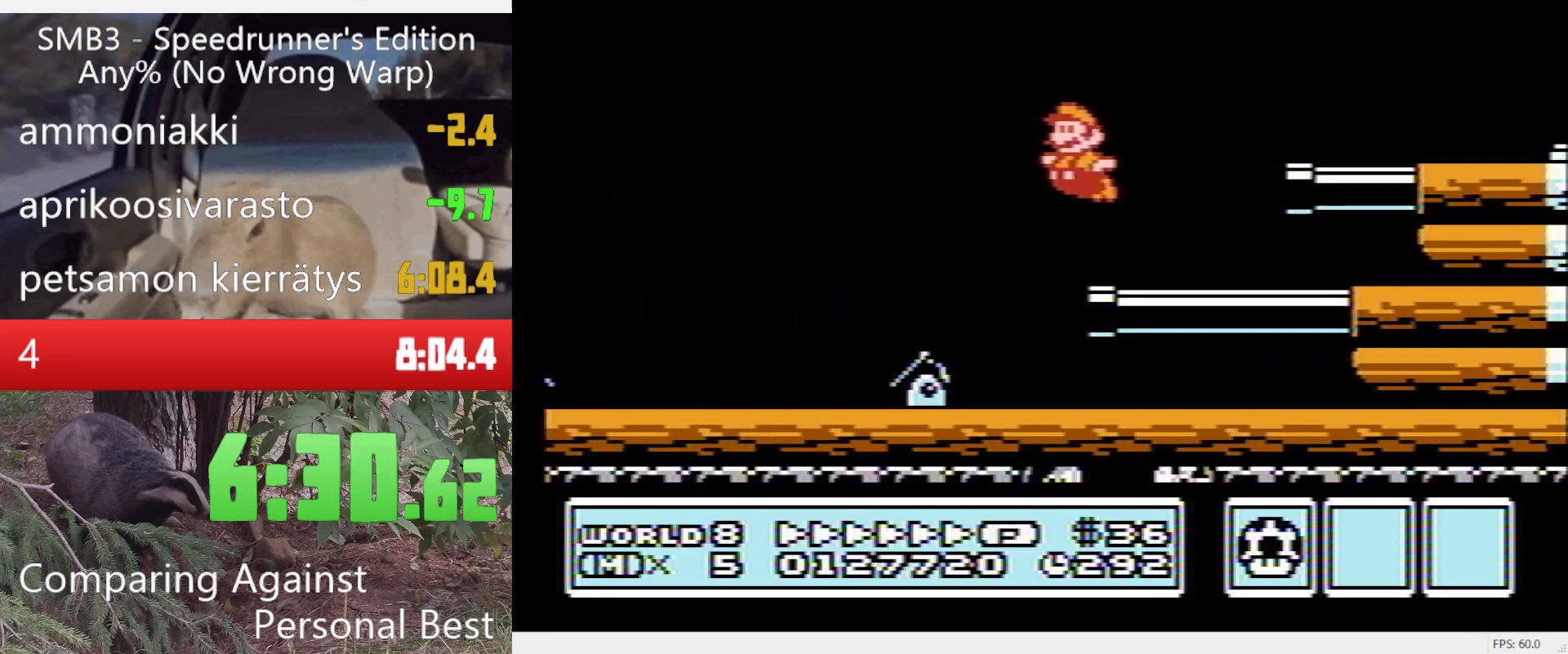
{"buttons": ["B", "DPAD_RIGHT"], "events": [[100, "DPAD_RIGHT", "down"], [133, "A", "down"], [133, "DPAD_LEFT", "up"], [283, "A", "up"]]}
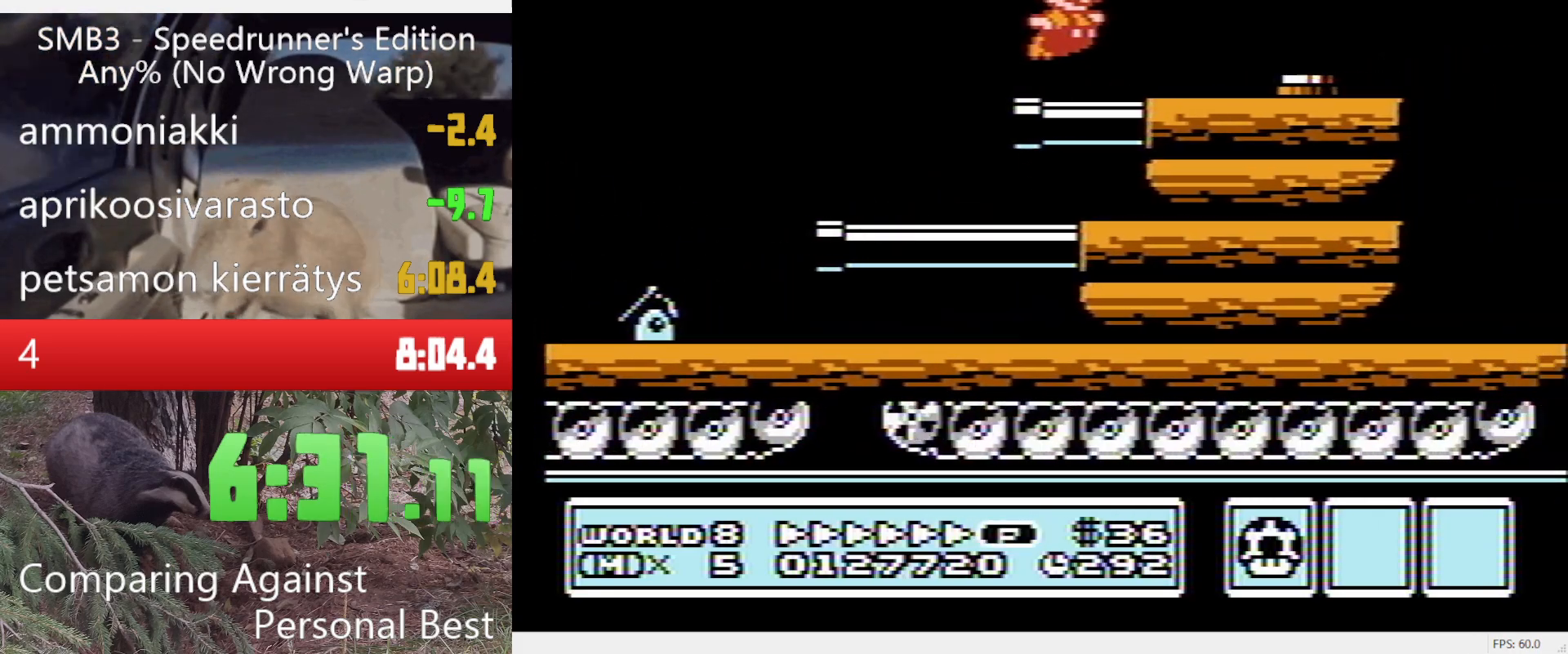
{"buttons": ["B", "DPAD_RIGHT"], "events": [[150, "A", "down"], [483, "A", "up"]]}
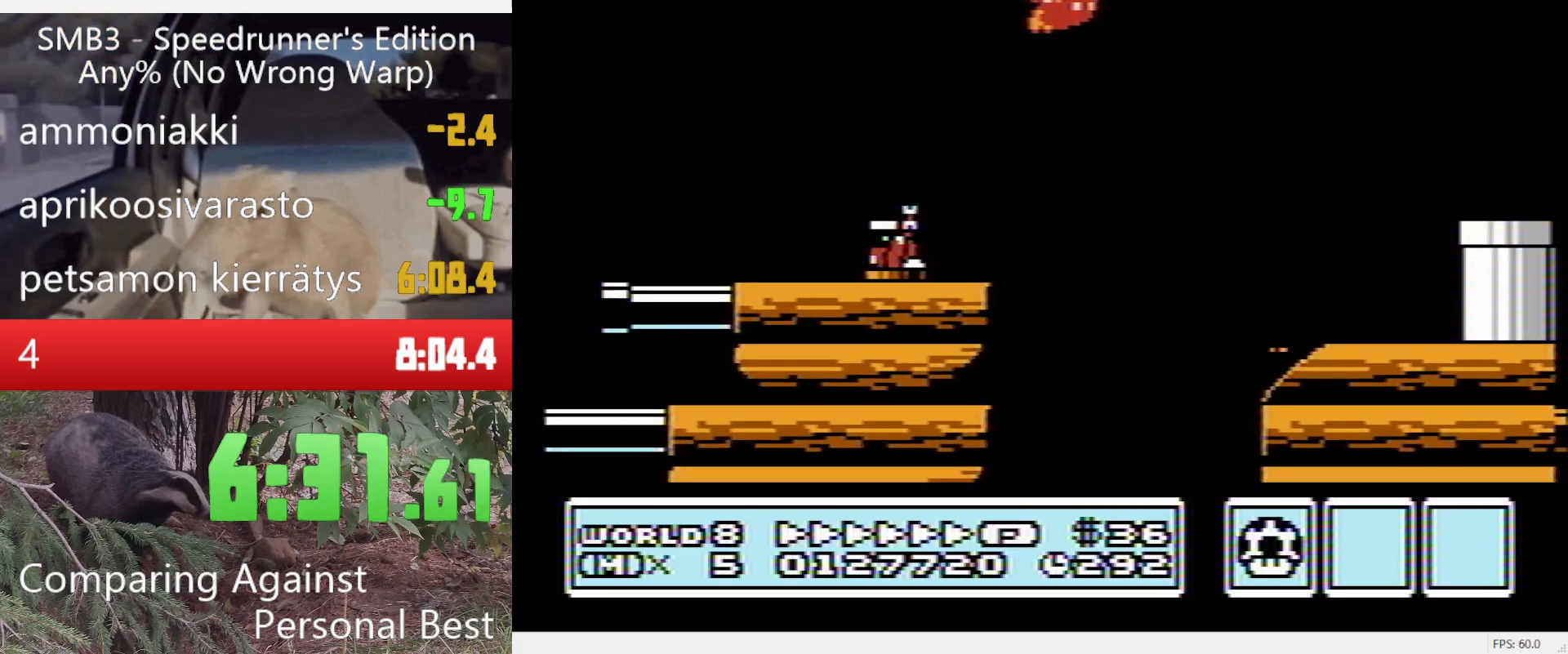
{"buttons": ["B", "DPAD_DOWN"], "events": [[317, "DPAD_DOWN", "down"], [317, "DPAD_RIGHT", "up"]]}
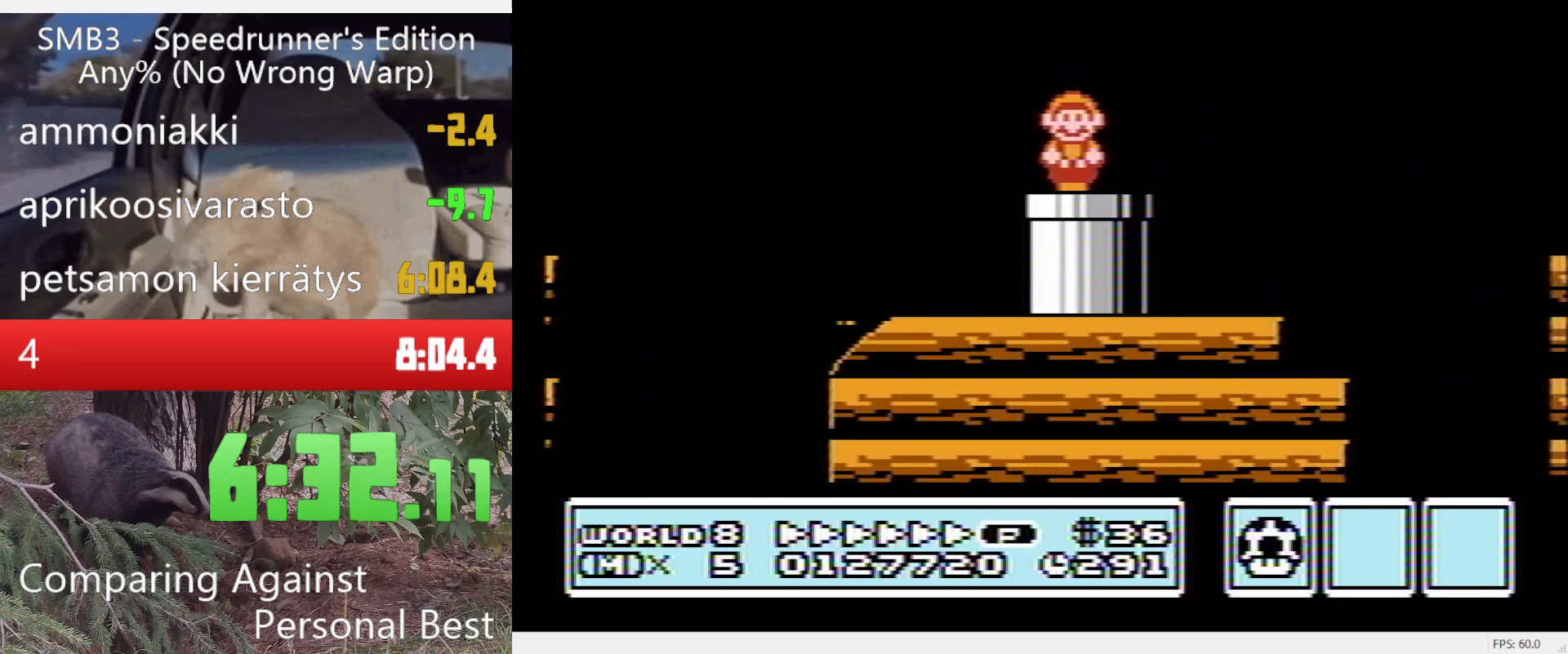
{"buttons": ["B", "DPAD_RIGHT"], "events": [[150, "DPAD_RIGHT", "down"], [183, "DPAD_DOWN", "up"]]}
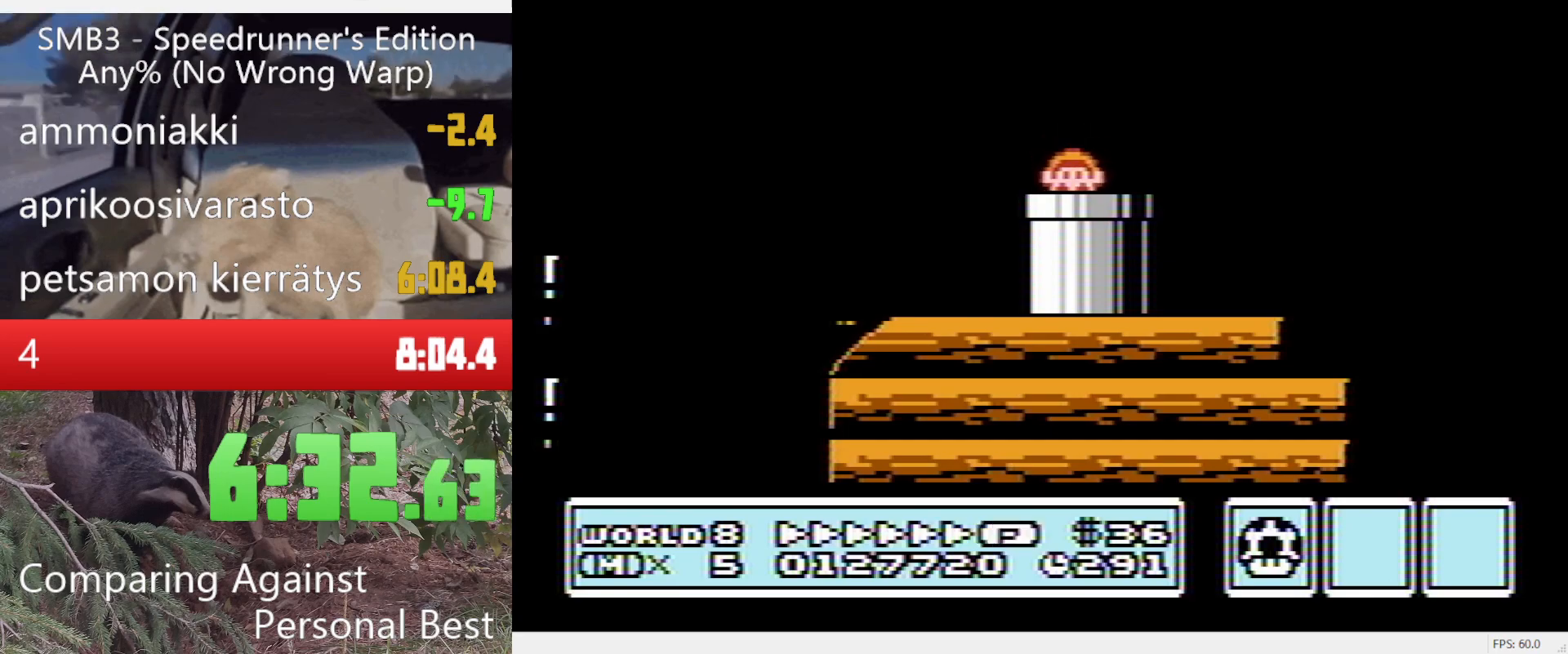
{"buttons": ["B", "DPAD_RIGHT"], "events": []}
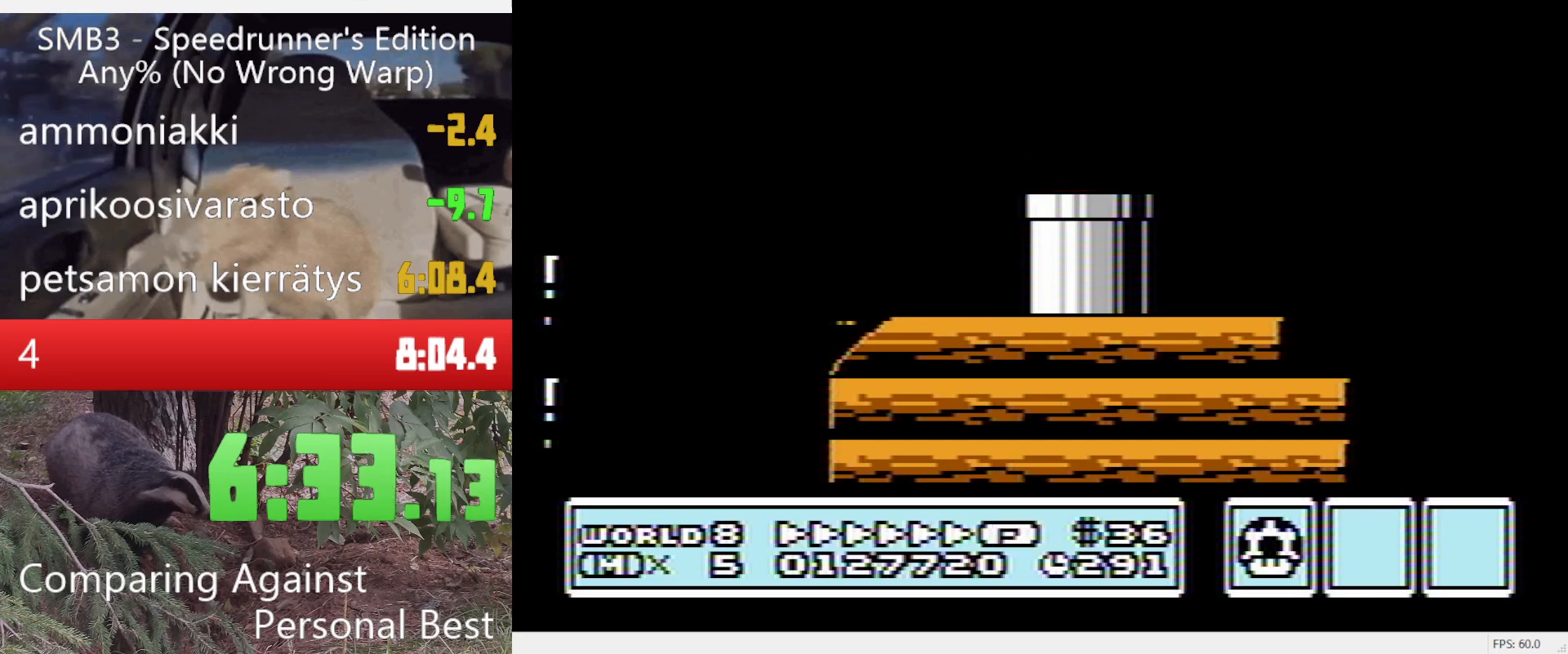
{"buttons": ["B", "DPAD_RIGHT"], "events": []}
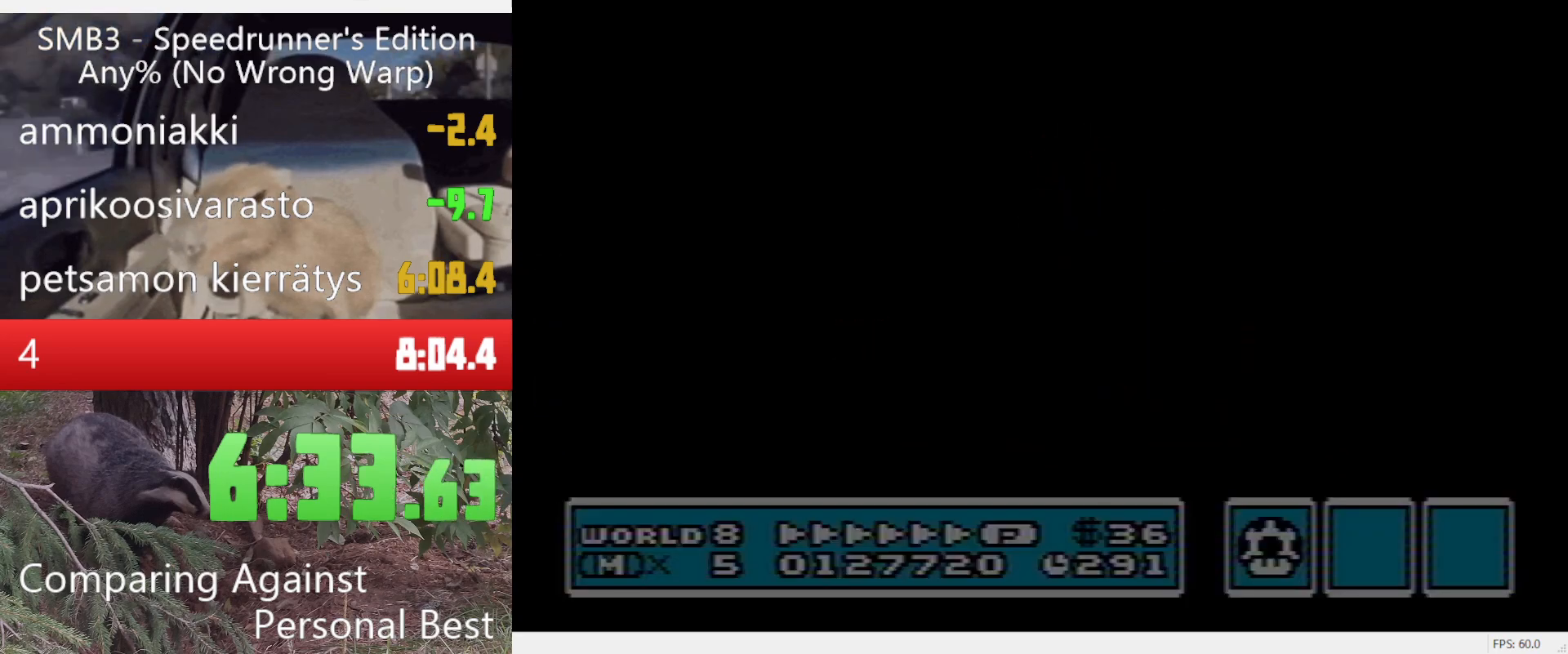
{"buttons": ["DPAD_RIGHT"], "events": [[467, "B", "up"]]}
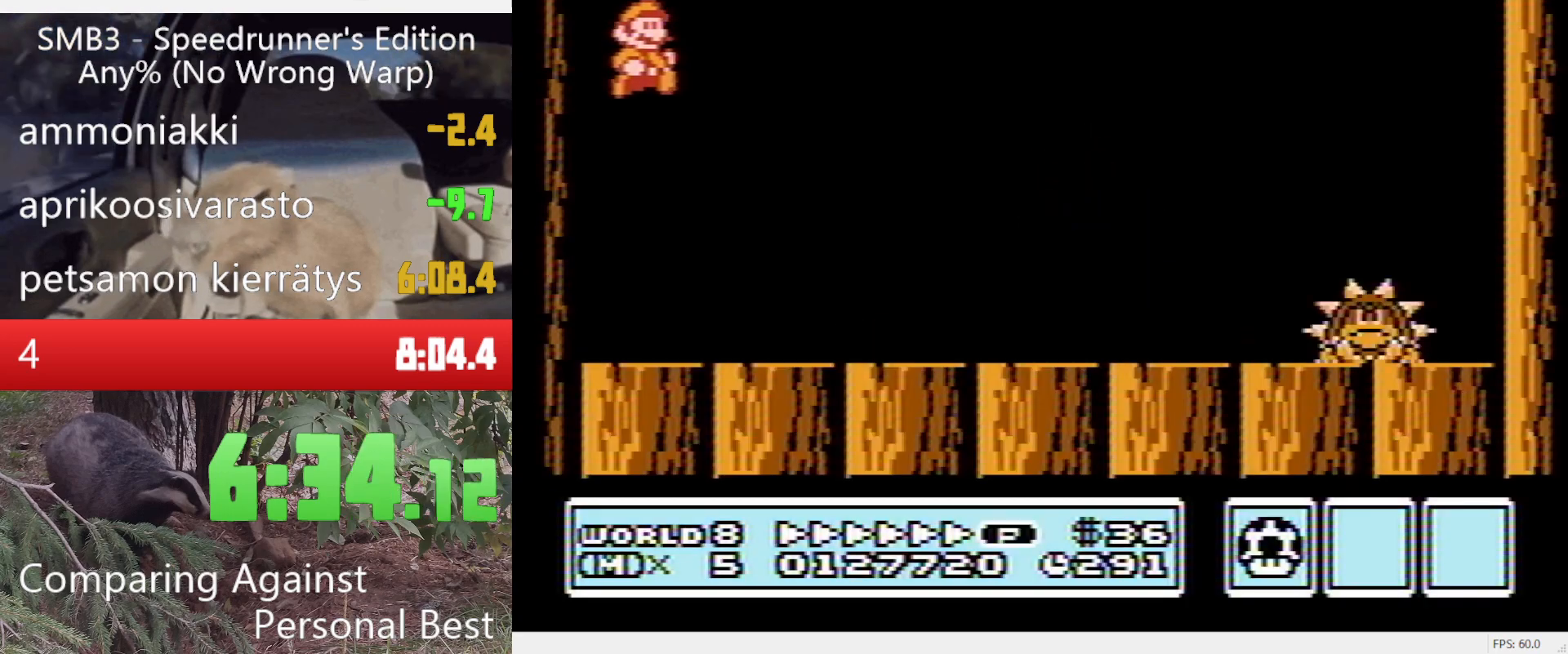
{"buttons": ["B", "DPAD_RIGHT"], "events": [[17, "B", "down"], [67, "B", "up"], [117, "B", "down"]]}
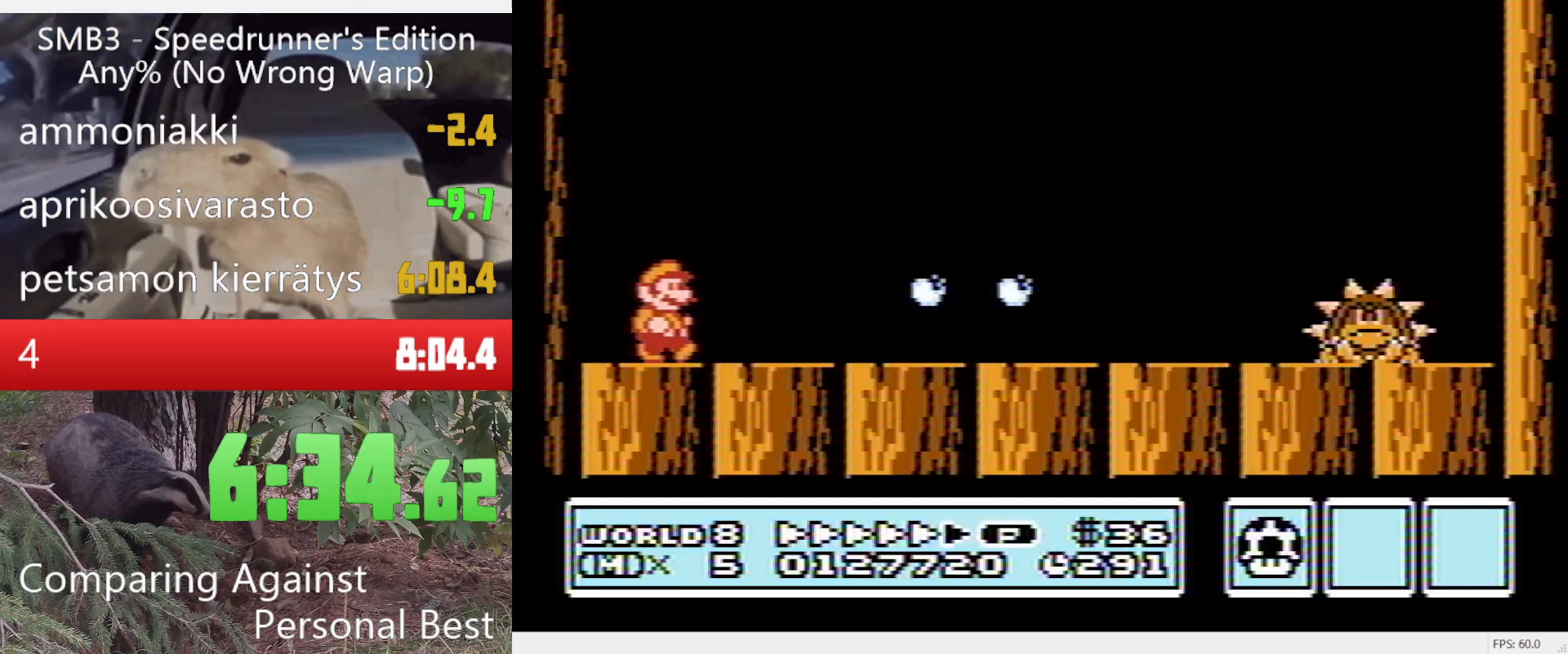
{"buttons": [], "events": [[217, "B", "up"], [267, "B", "down"], [367, "B", "up"], [450, "B", "down"], [450, "DPAD_RIGHT", "up"], [500, "B", "up"]]}
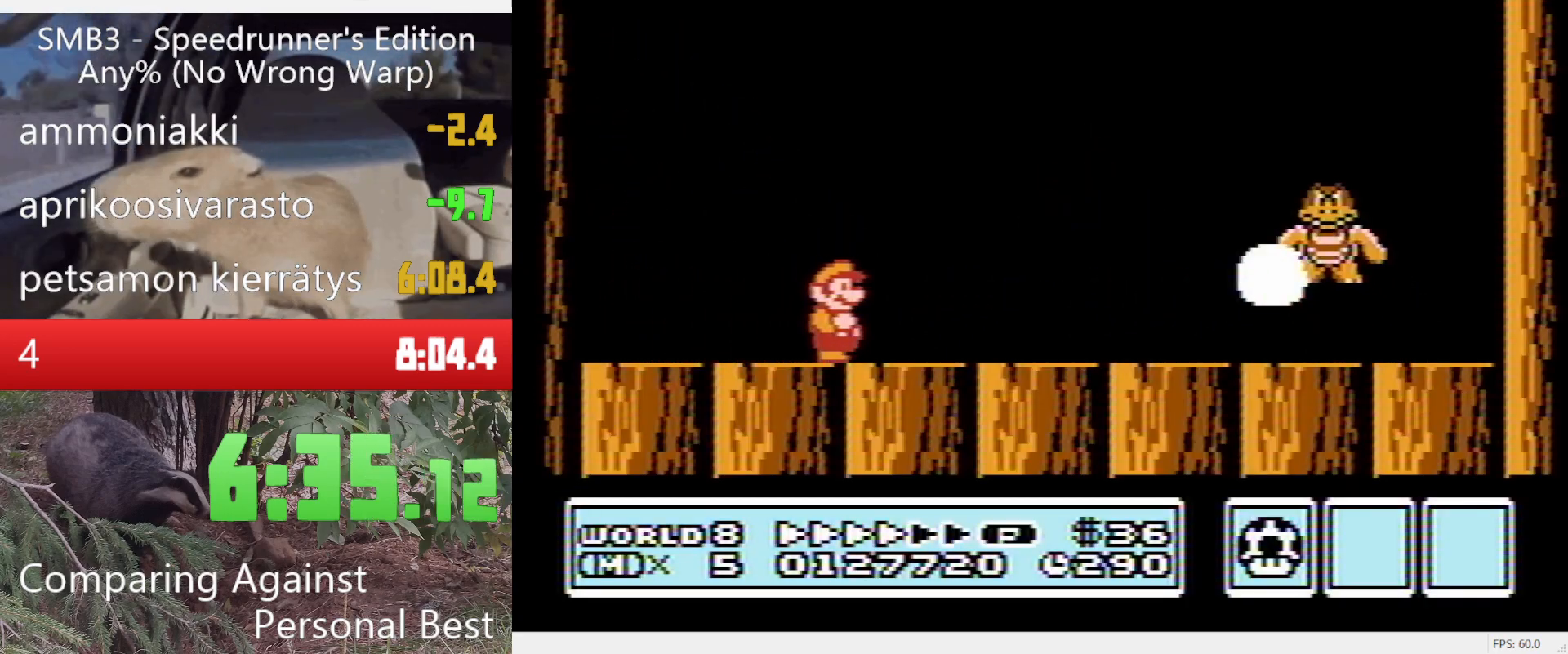
{"buttons": [], "events": [[100, "B", "down"], [133, "B", "up"], [233, "B", "down"], [333, "B", "up"], [383, "B", "down"], [467, "B", "up"]]}
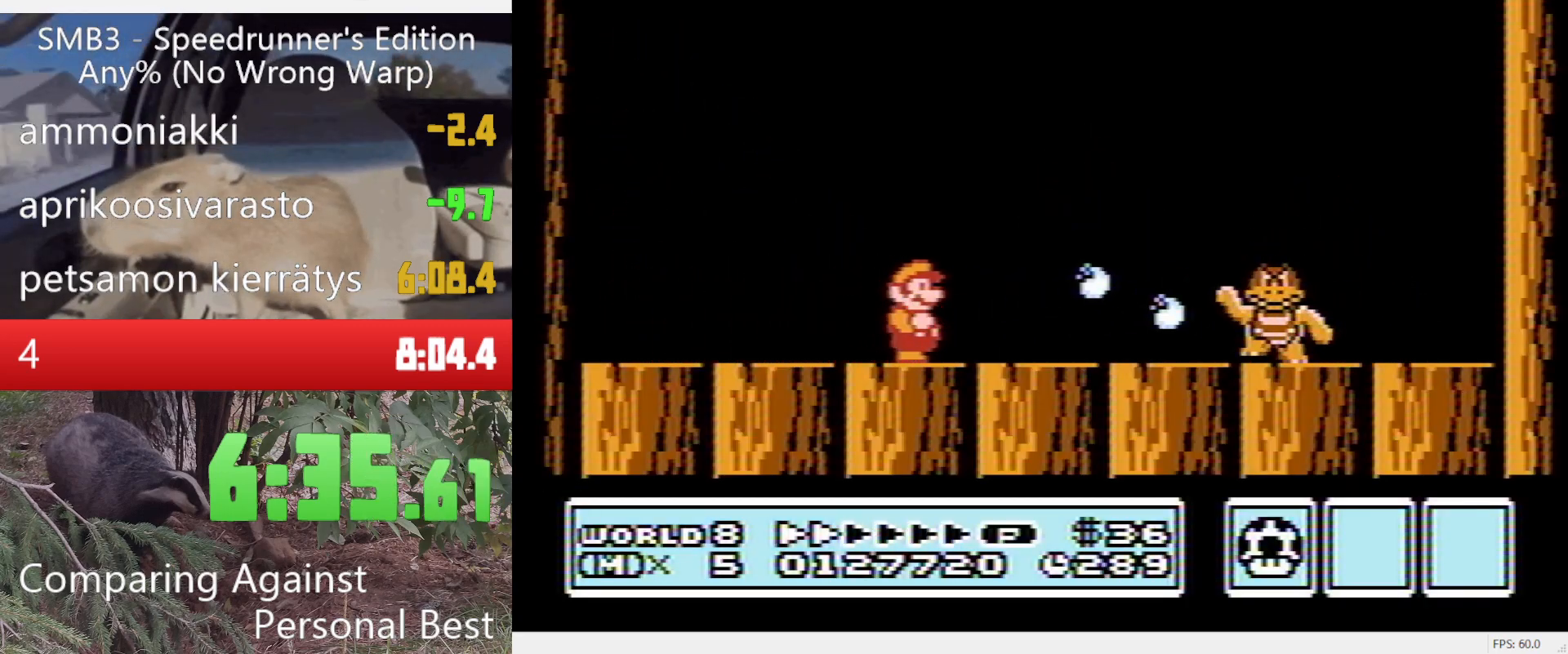
{"buttons": ["B", "DPAD_RIGHT"], "events": [[17, "B", "down"], [67, "DPAD_RIGHT", "down"], [117, "B", "up"], [150, "B", "down"], [250, "B", "up"], [250, "DPAD_RIGHT", "up"], [300, "B", "down"], [383, "B", "up"], [383, "DPAD_RIGHT", "down"], [483, "B", "down"]]}
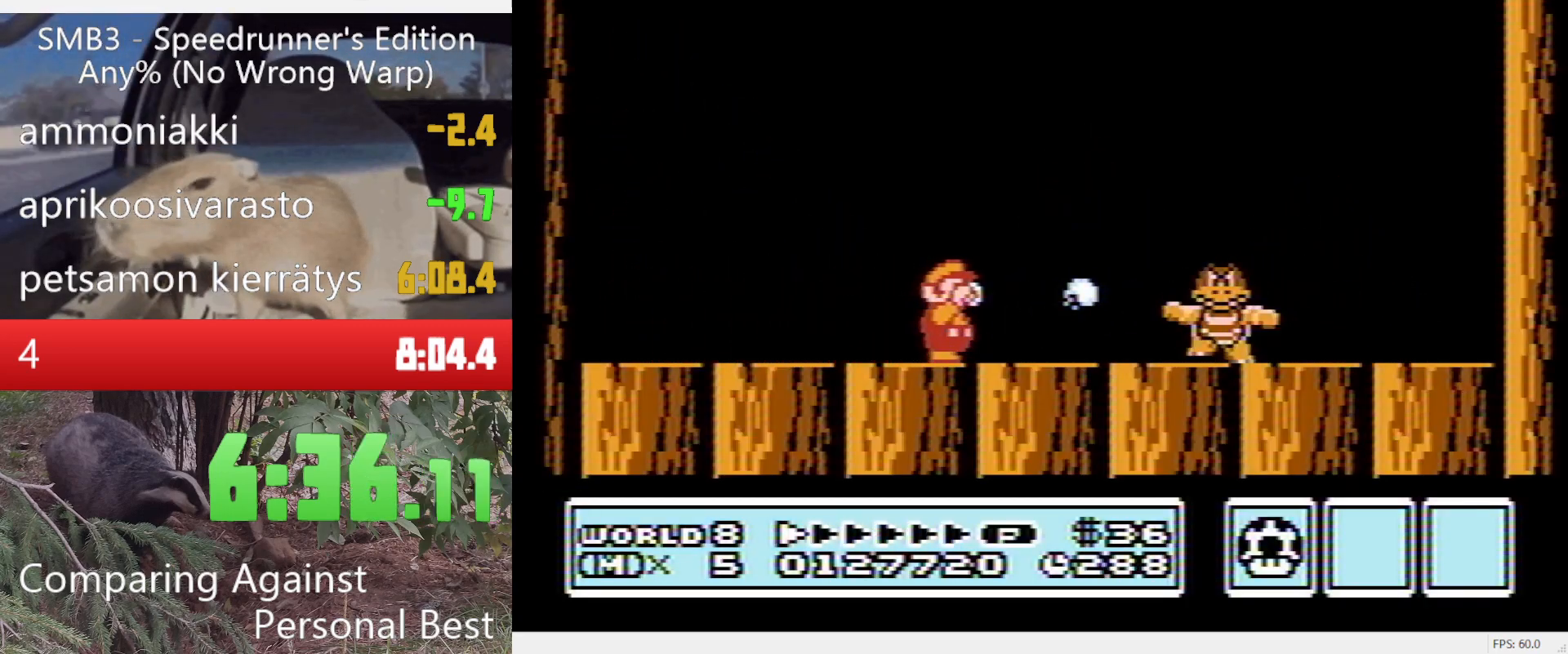
{"buttons": ["B", "DPAD_RIGHT"], "events": [[33, "B", "up"], [33, "DPAD_RIGHT", "up"], [133, "B", "down"], [217, "B", "up"], [267, "B", "down"], [267, "DPAD_RIGHT", "down"], [367, "B", "up"], [417, "B", "down"]]}
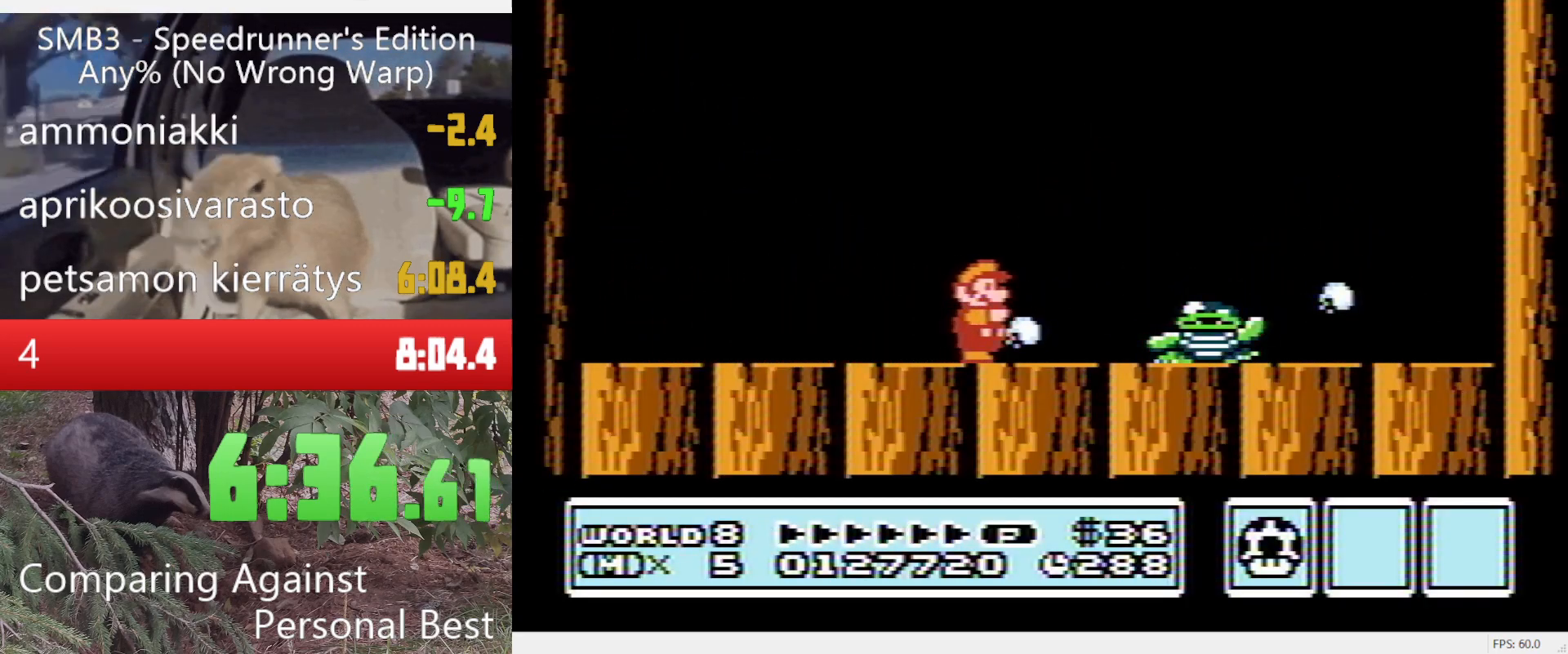
{"buttons": ["B", "DPAD_LEFT"], "events": [[417, "DPAD_RIGHT", "up"], [467, "DPAD_LEFT", "down"]]}